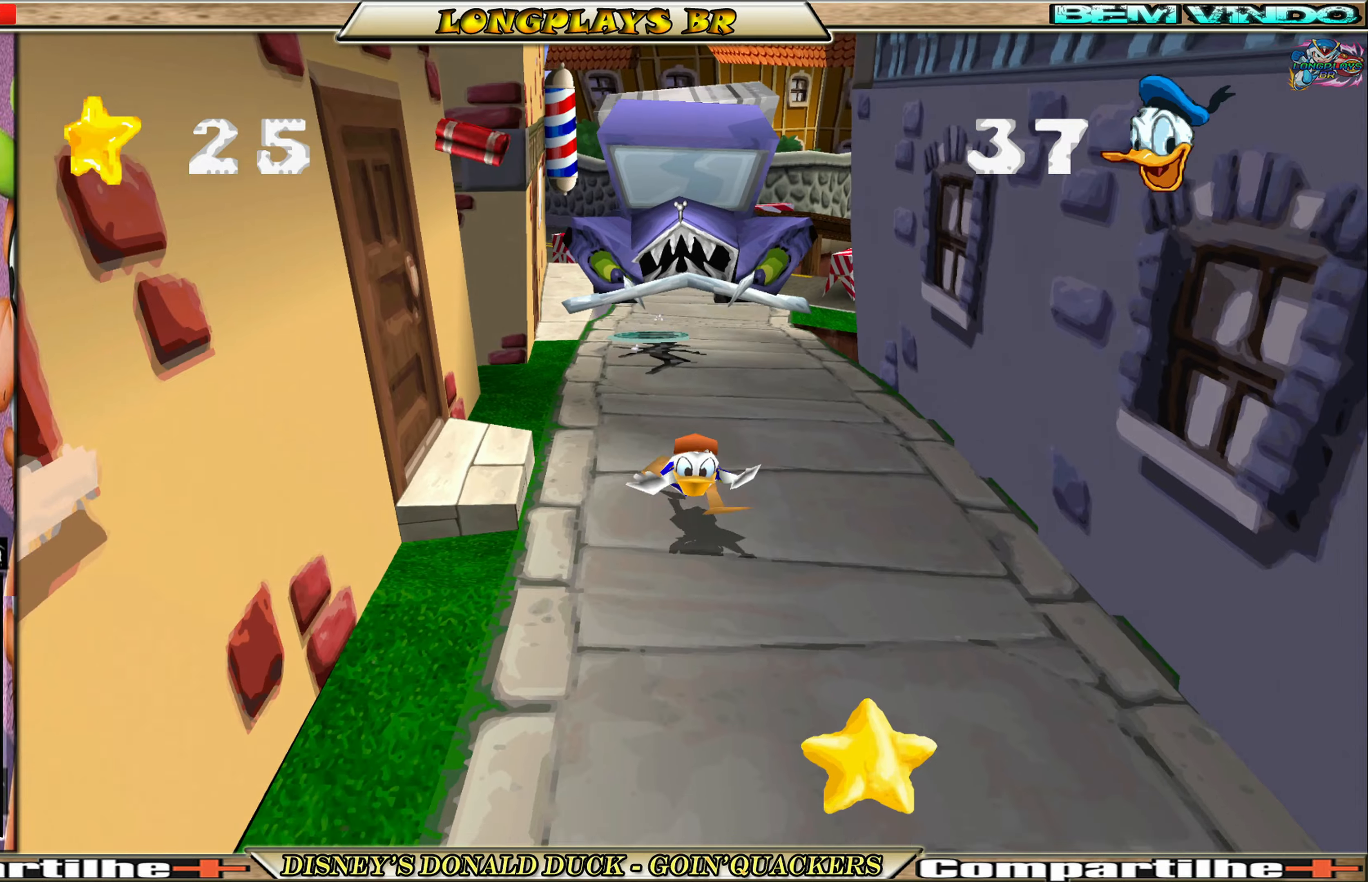
Gameplay with a controller (Xbox layout); each line is a JSON object with the inputs held at the frame after it. "events" lists button and stick changes between this image and that frame as [ms after this image, input, new state], when the widget could be followed in between. Not read: L3 R3 right_stick.
{"buttons": ["DPAD_DOWN", "DPAD_RIGHT"], "left_stick": "center", "events": [[316, "DPAD_RIGHT", "down"]]}
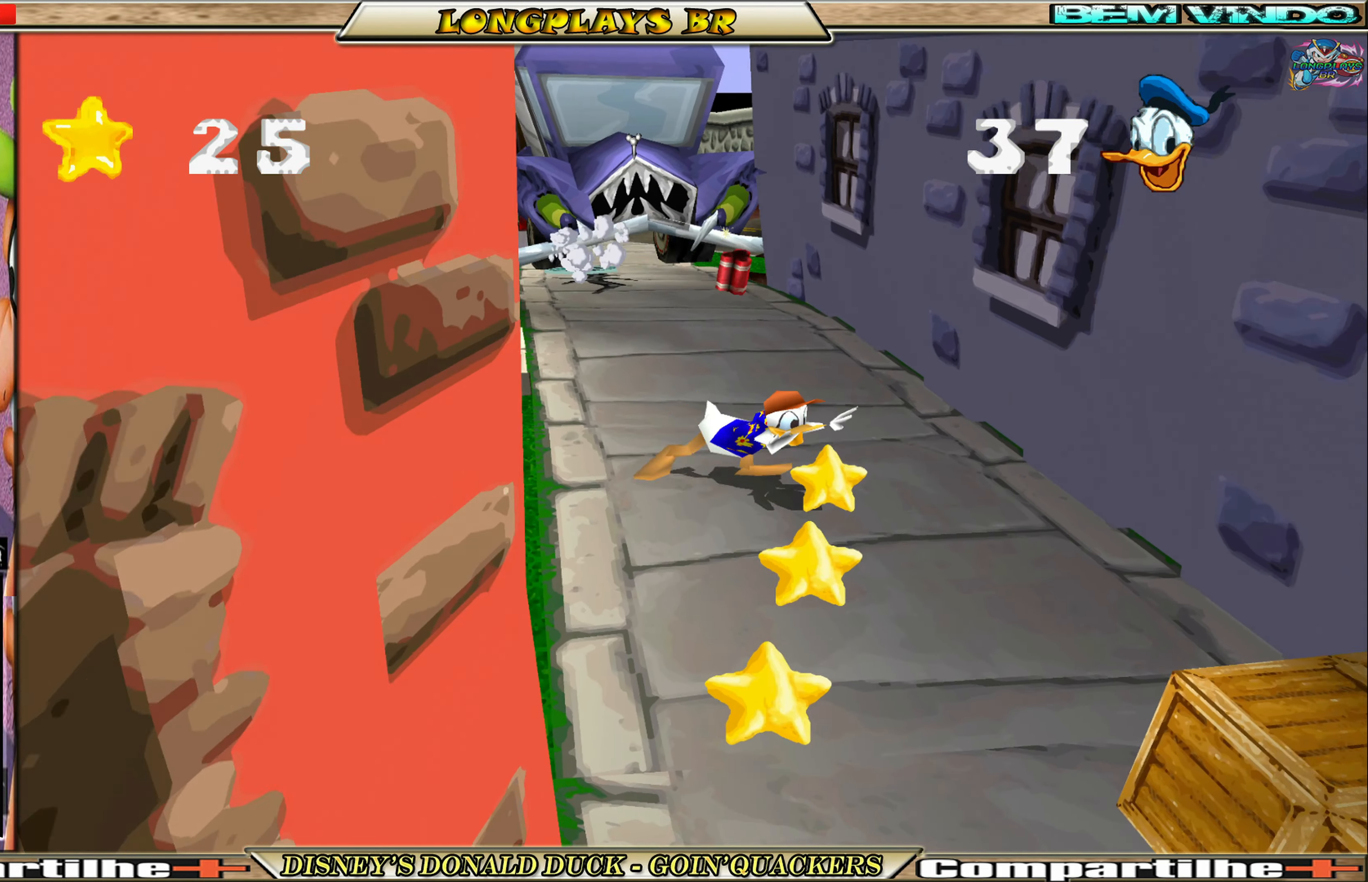
{"buttons": ["DPAD_DOWN"], "left_stick": "center", "events": [[33, "DPAD_RIGHT", "up"]]}
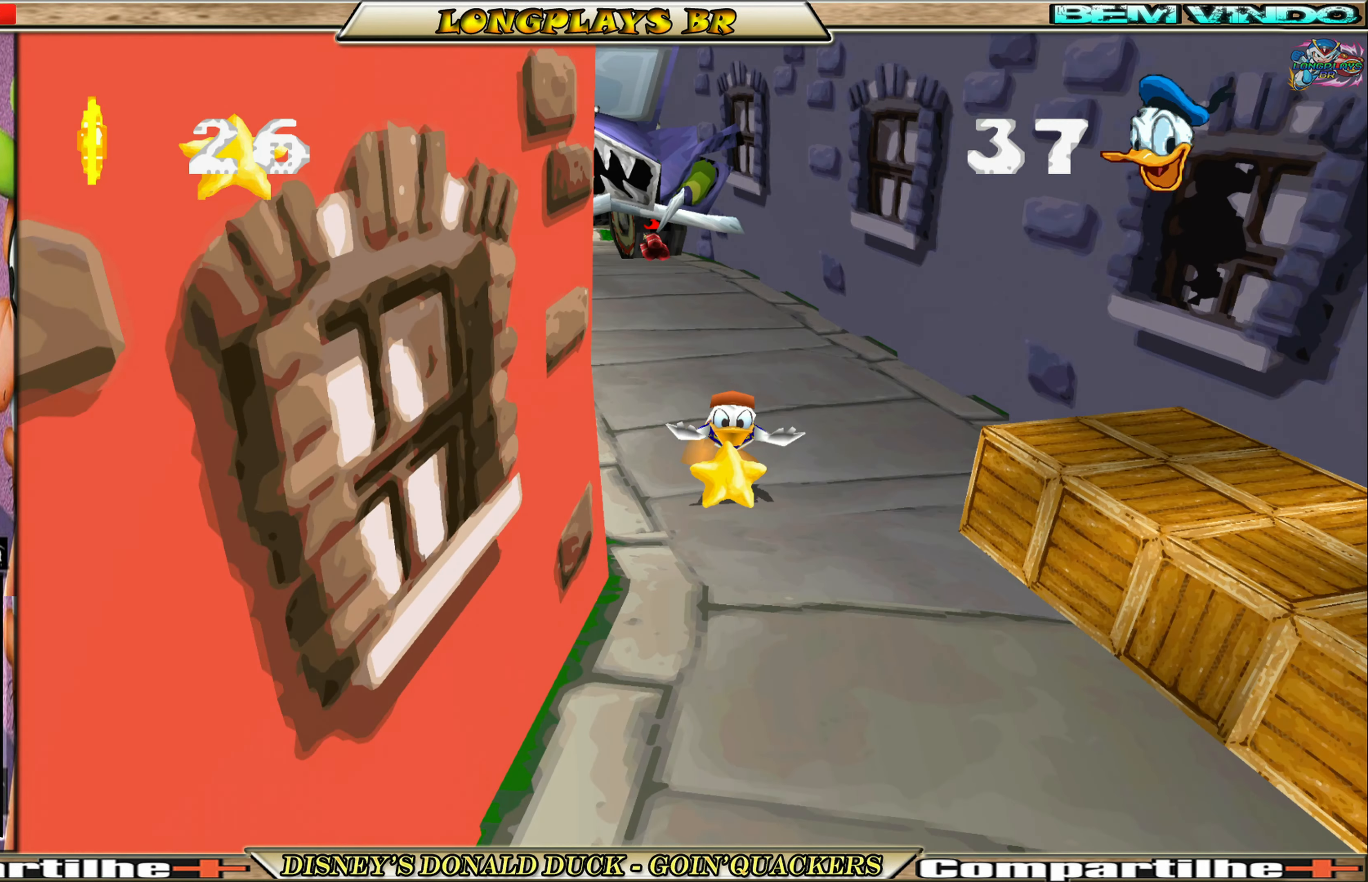
{"buttons": ["DPAD_DOWN", "DPAD_RIGHT"], "left_stick": "center", "events": [[450, "DPAD_RIGHT", "down"]]}
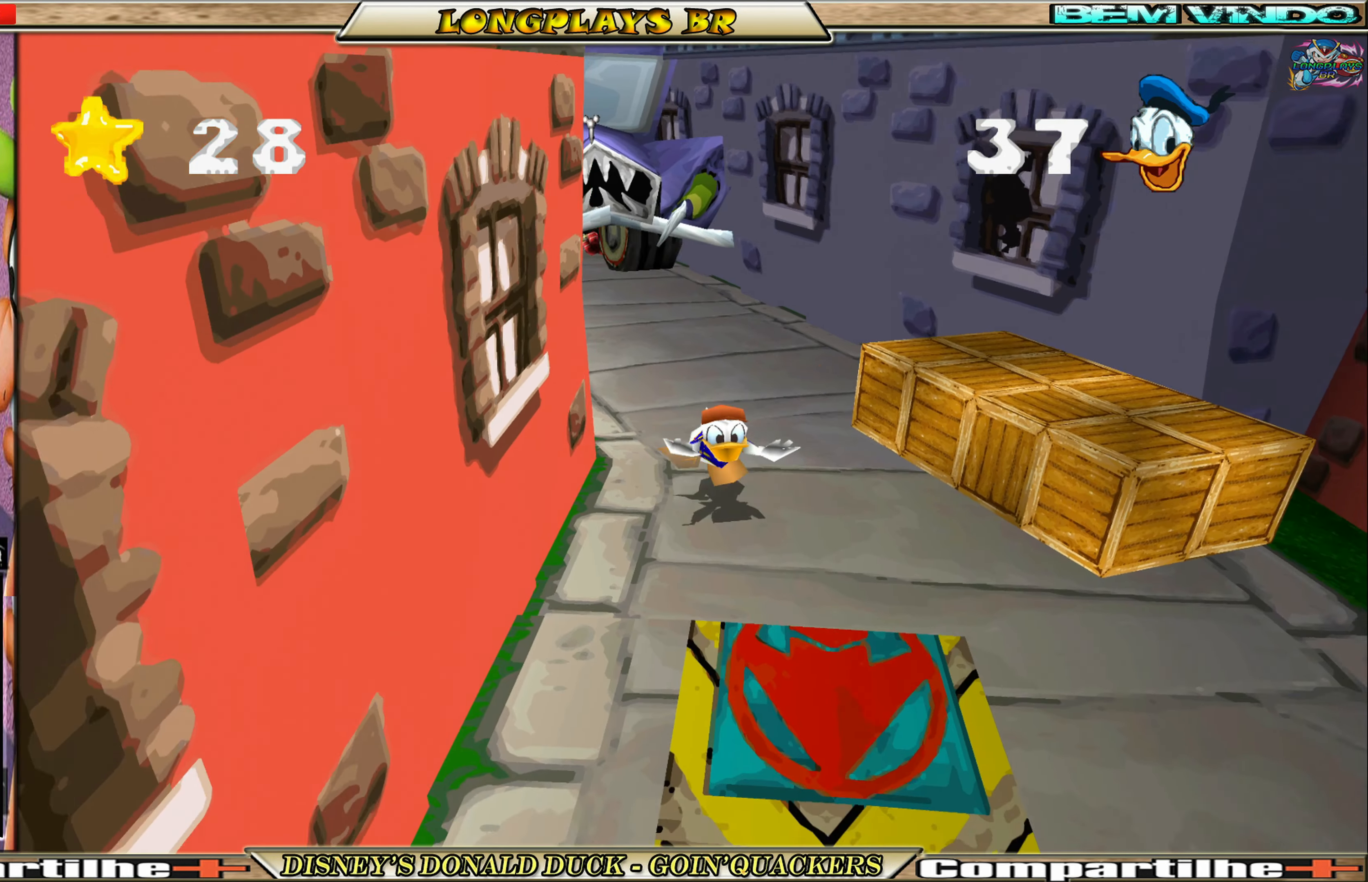
{"buttons": ["DPAD_DOWN"], "left_stick": "center", "events": [[50, "A", "down"], [50, "DPAD_RIGHT", "up"], [233, "A", "up"]]}
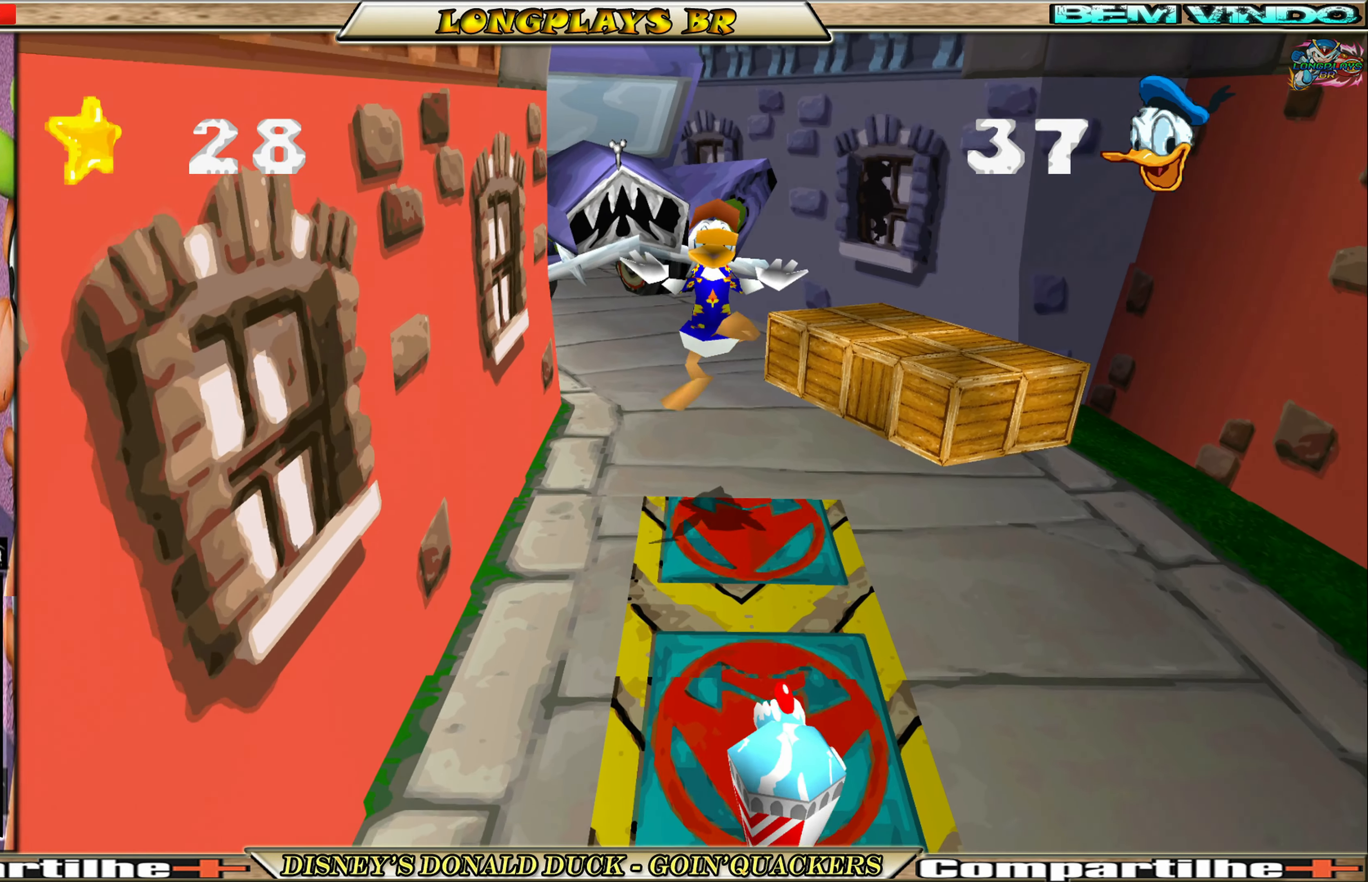
{"buttons": ["DPAD_DOWN"], "left_stick": "center", "events": []}
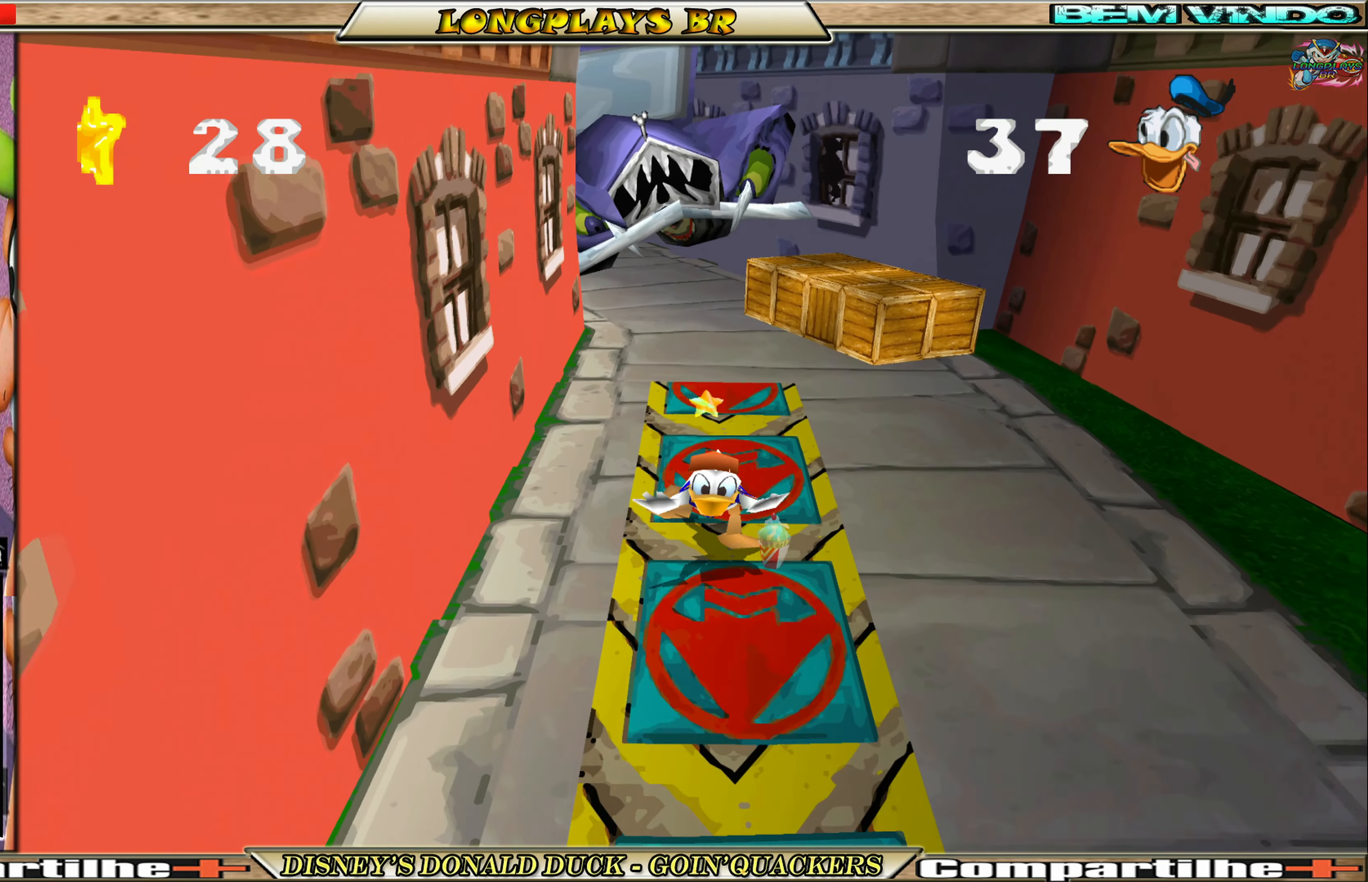
{"buttons": ["DPAD_DOWN"], "left_stick": "center", "events": []}
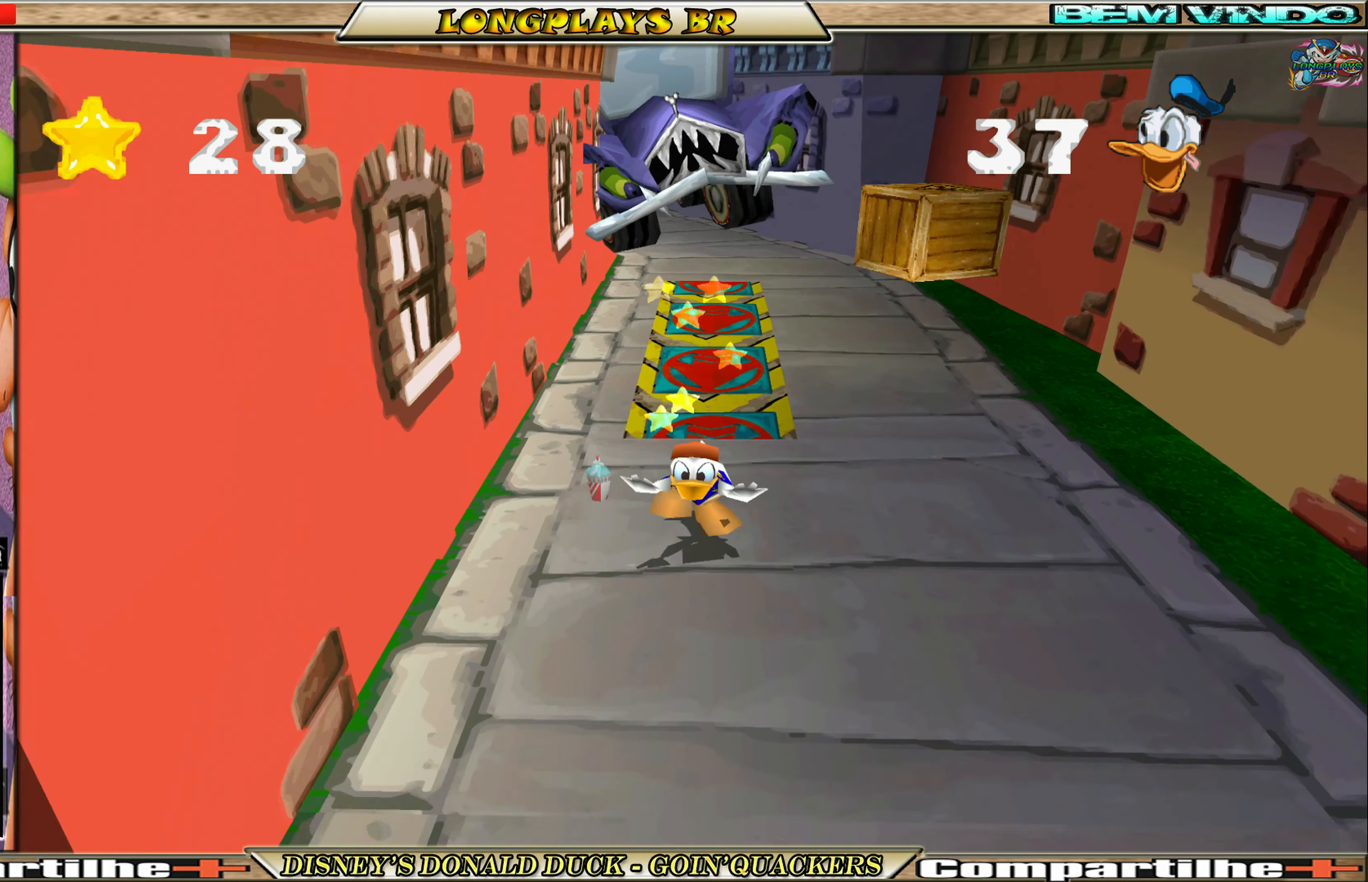
{"buttons": ["DPAD_DOWN"], "left_stick": "center", "events": []}
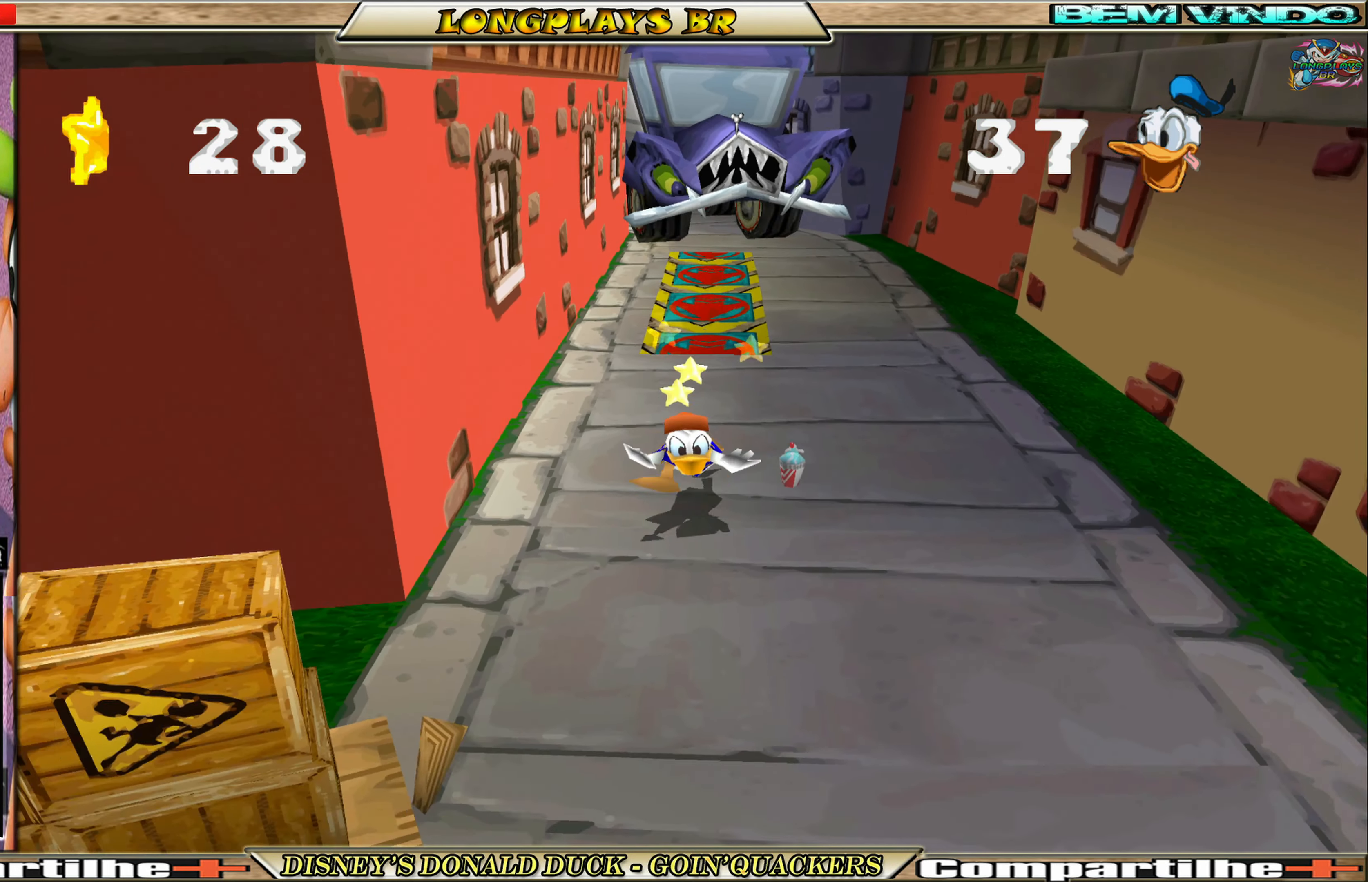
{"buttons": ["DPAD_DOWN", "DPAD_RIGHT"], "left_stick": "center", "events": [[333, "DPAD_RIGHT", "down"]]}
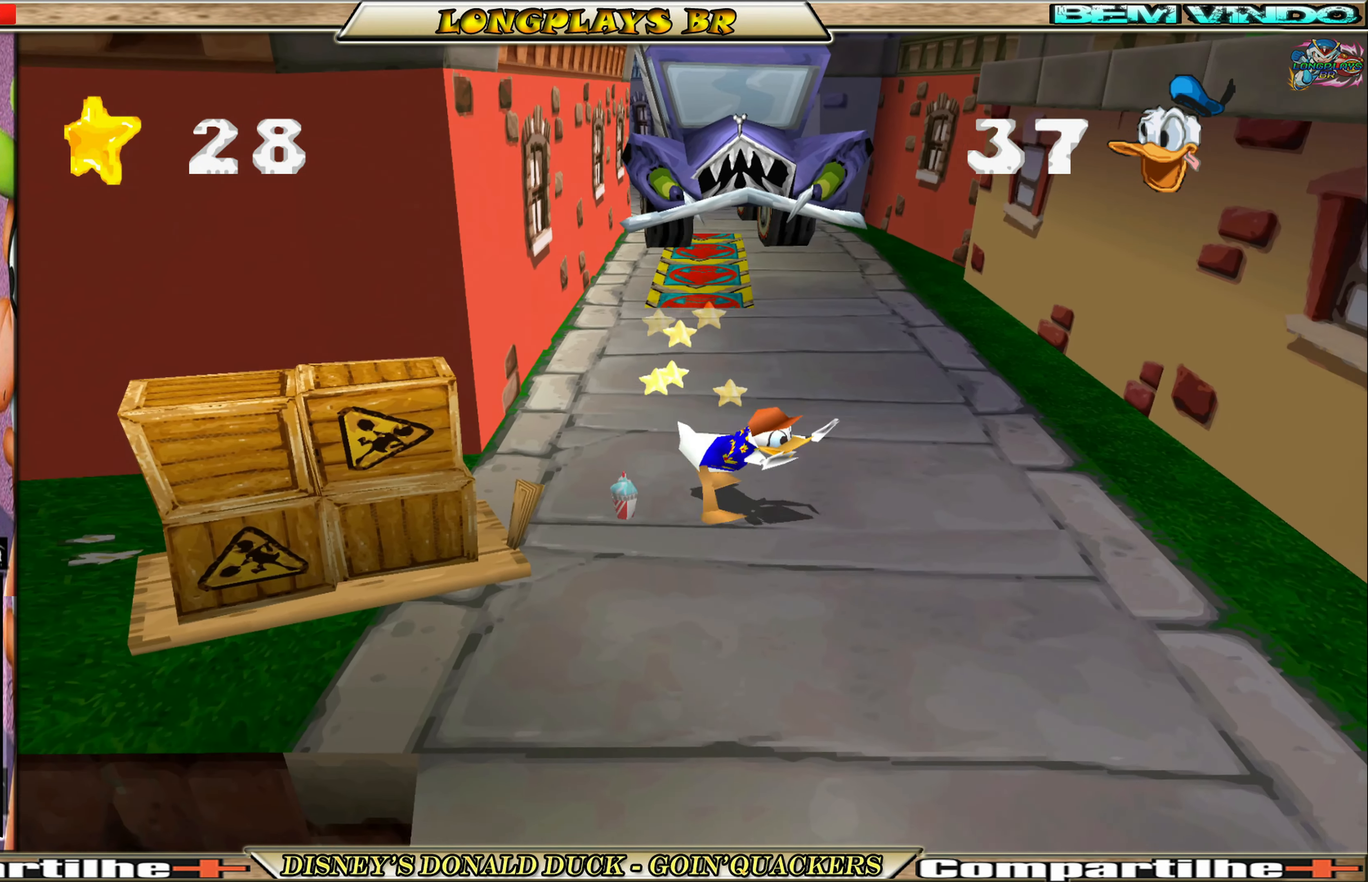
{"buttons": ["DPAD_DOWN"], "left_stick": "center", "events": [[66, "DPAD_RIGHT", "up"]]}
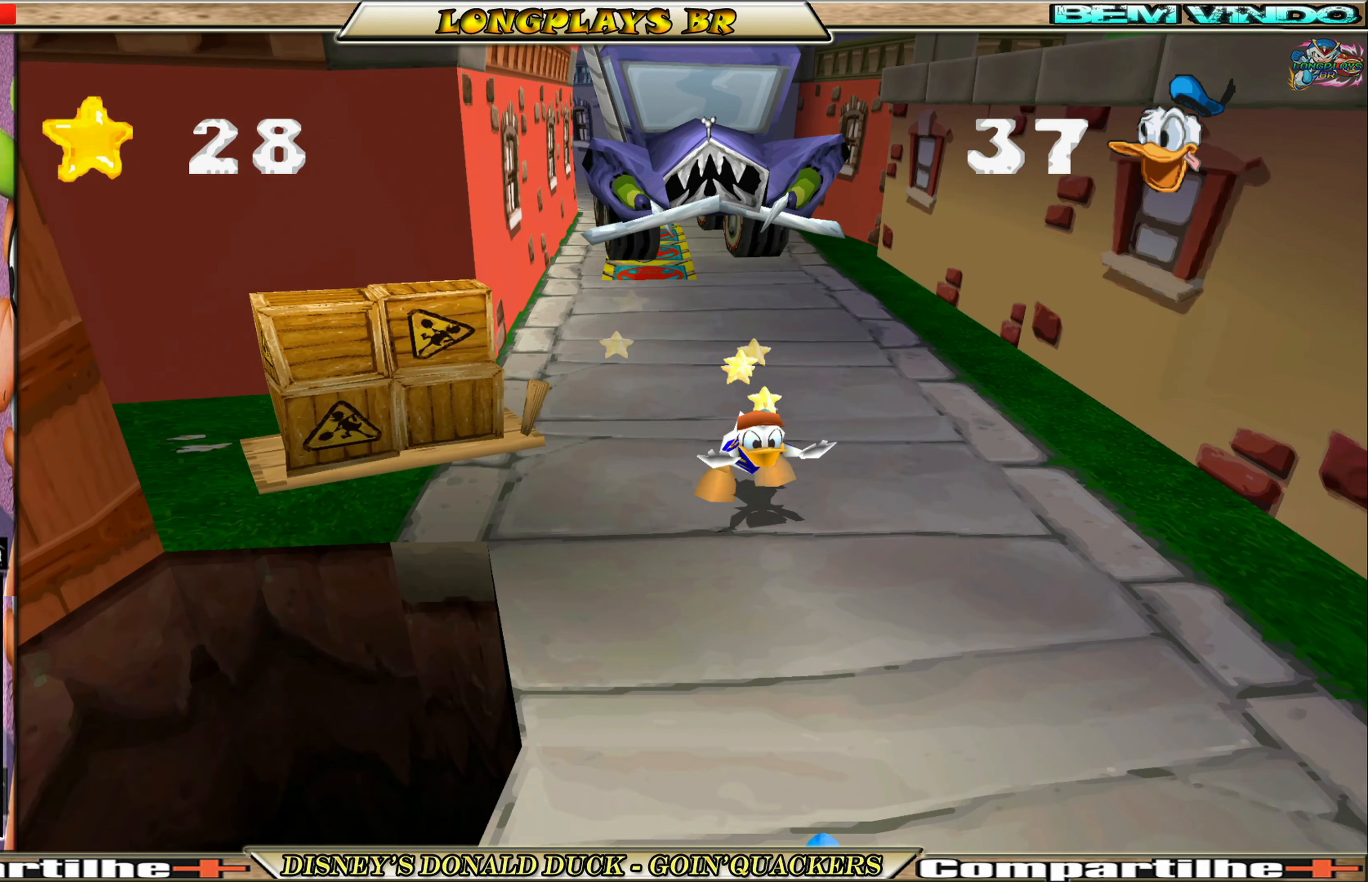
{"buttons": ["DPAD_DOWN", "DPAD_LEFT"], "left_stick": "center", "events": [[416, "DPAD_LEFT", "down"]]}
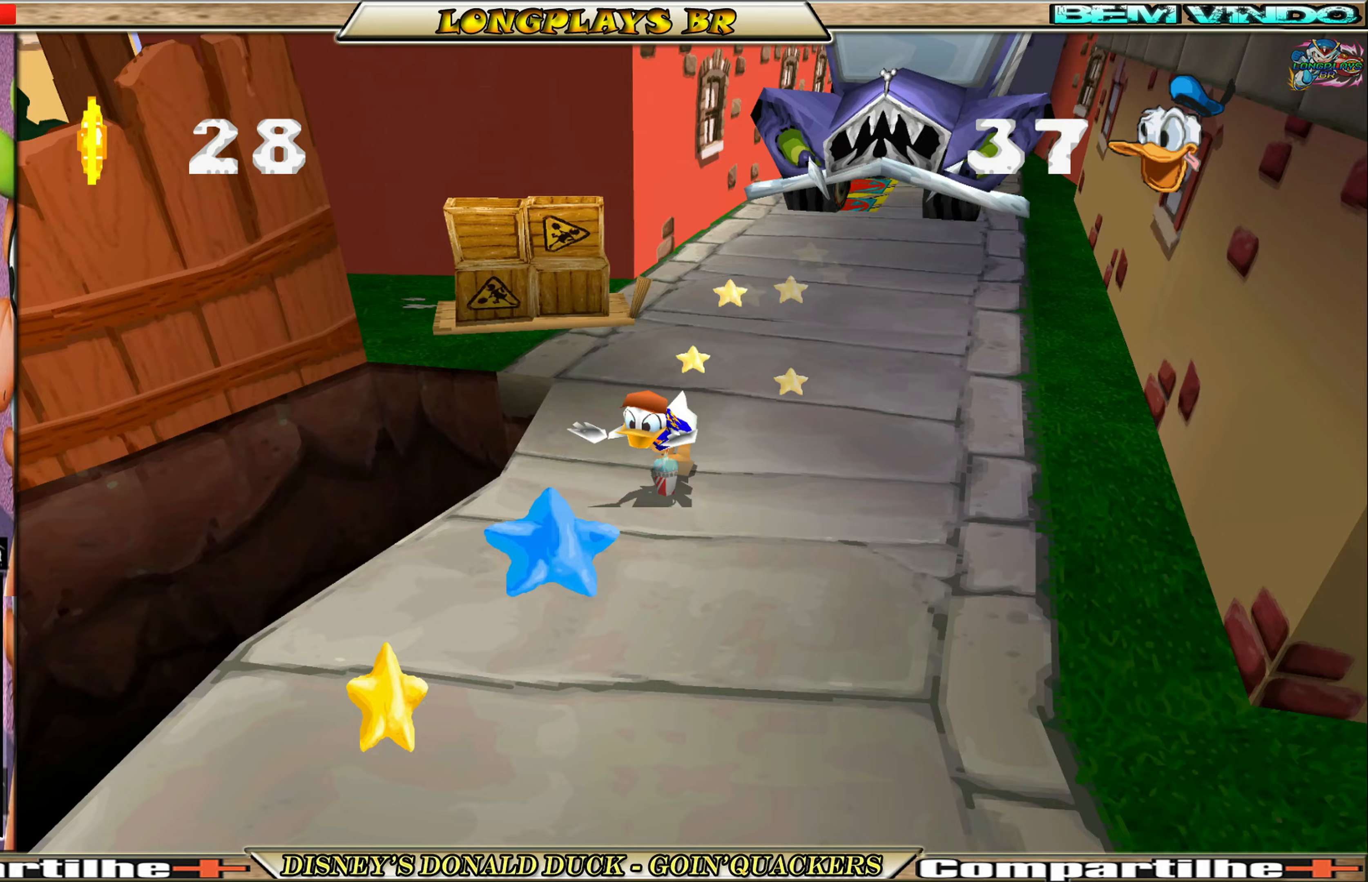
{"buttons": ["DPAD_DOWN"], "left_stick": "center", "events": [[117, "DPAD_LEFT", "up"]]}
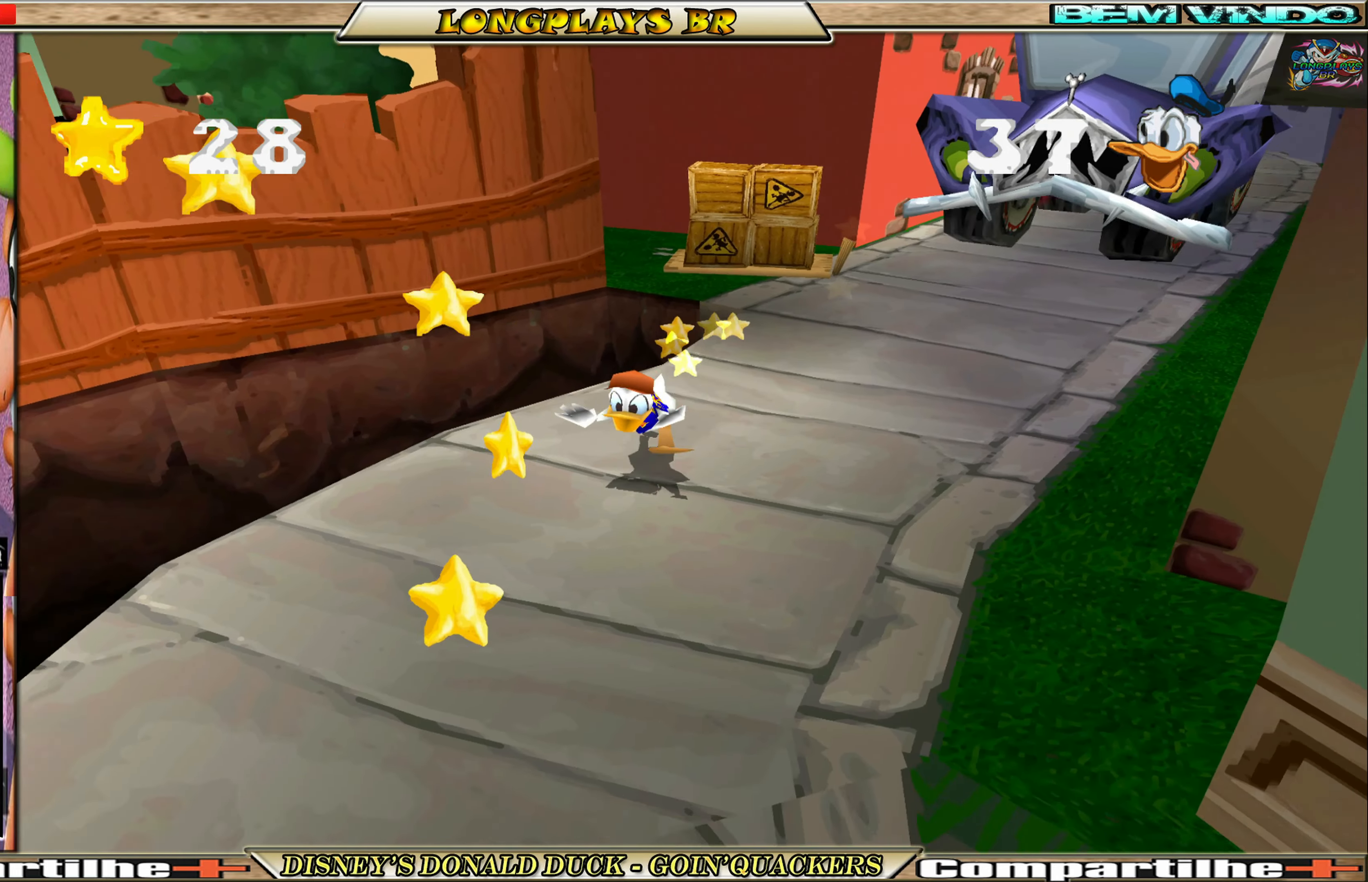
{"buttons": ["DPAD_DOWN"], "left_stick": "center", "events": [[17, "DPAD_LEFT", "down"], [283, "DPAD_LEFT", "up"]]}
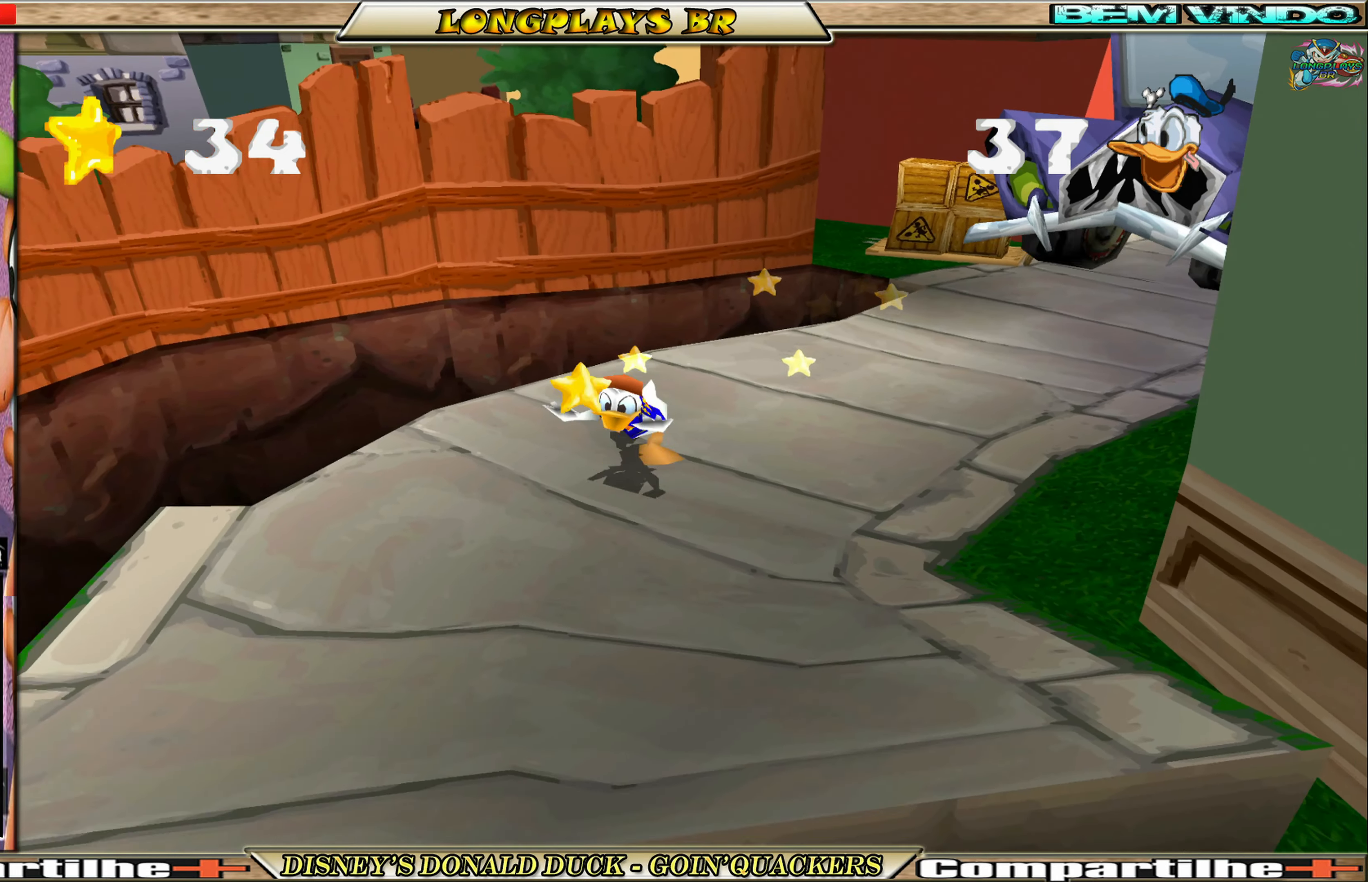
{"buttons": ["DPAD_DOWN"], "left_stick": "center", "events": []}
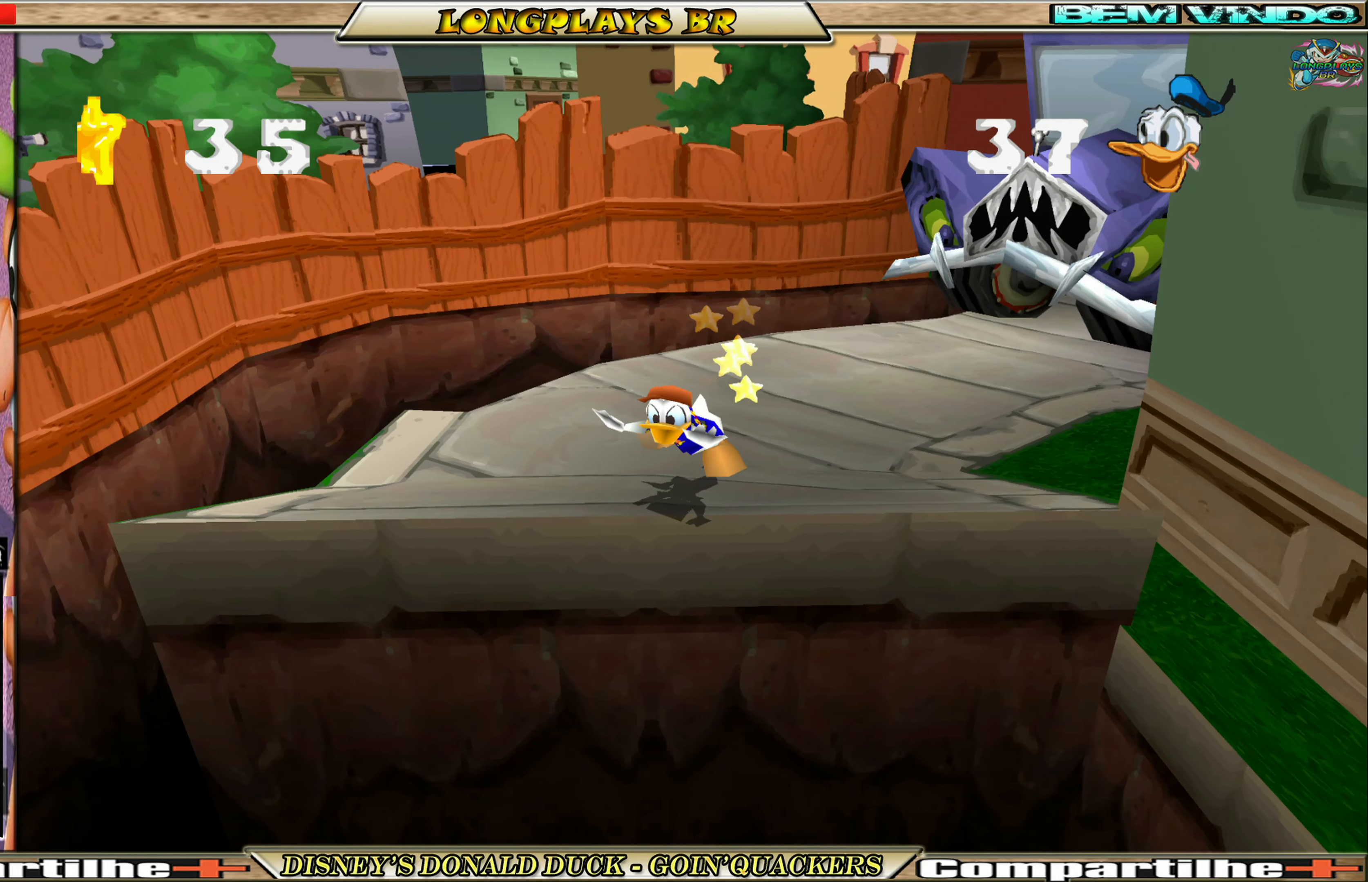
{"buttons": ["DPAD_DOWN"], "left_stick": "center", "events": [[167, "A", "down"], [433, "A", "up"]]}
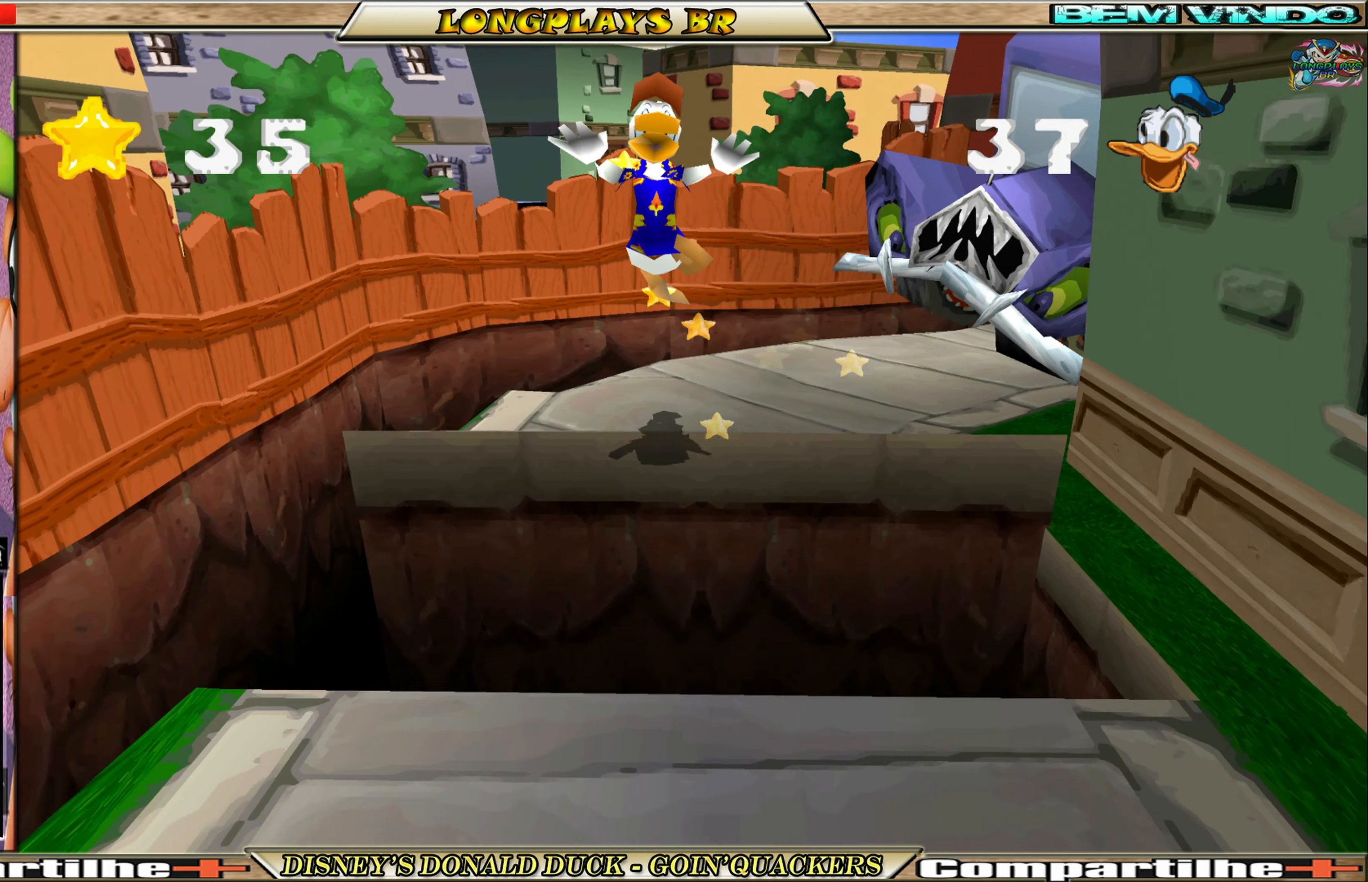
{"buttons": ["DPAD_DOWN"], "left_stick": "center", "events": [[100, "A", "down"], [217, "A", "up"]]}
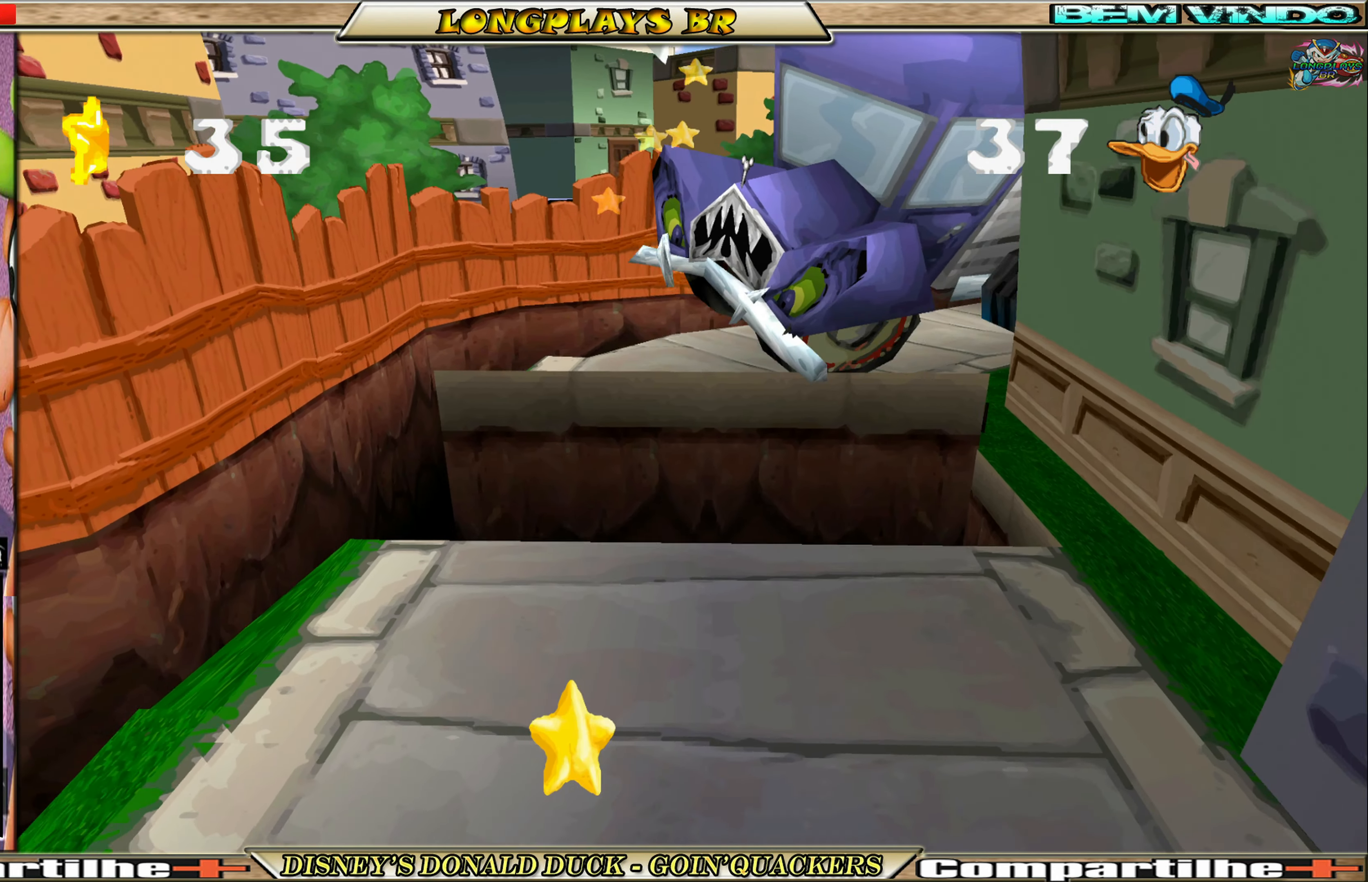
{"buttons": ["DPAD_DOWN"], "left_stick": "center", "events": []}
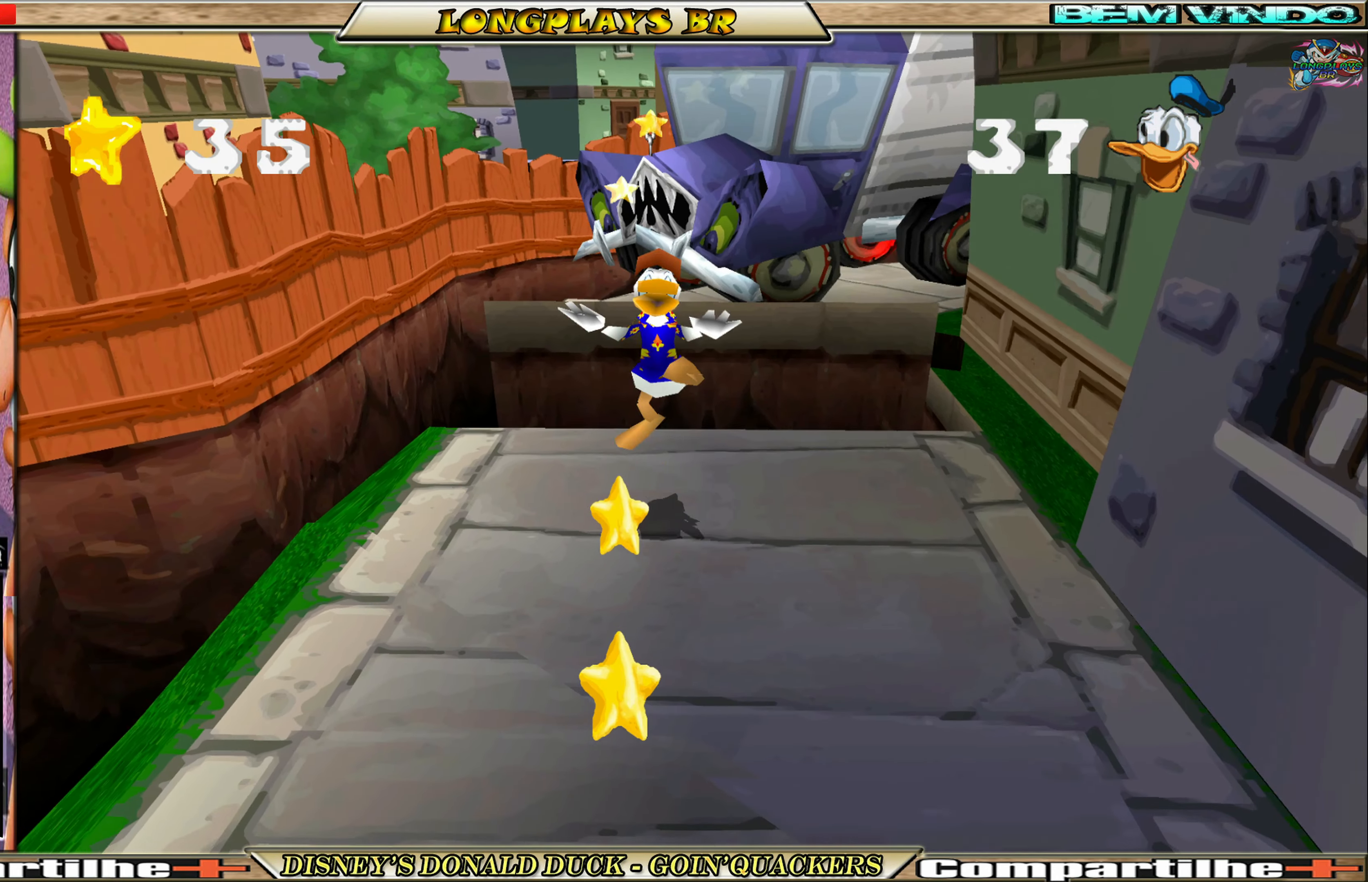
{"buttons": ["DPAD_DOWN"], "left_stick": "center", "events": []}
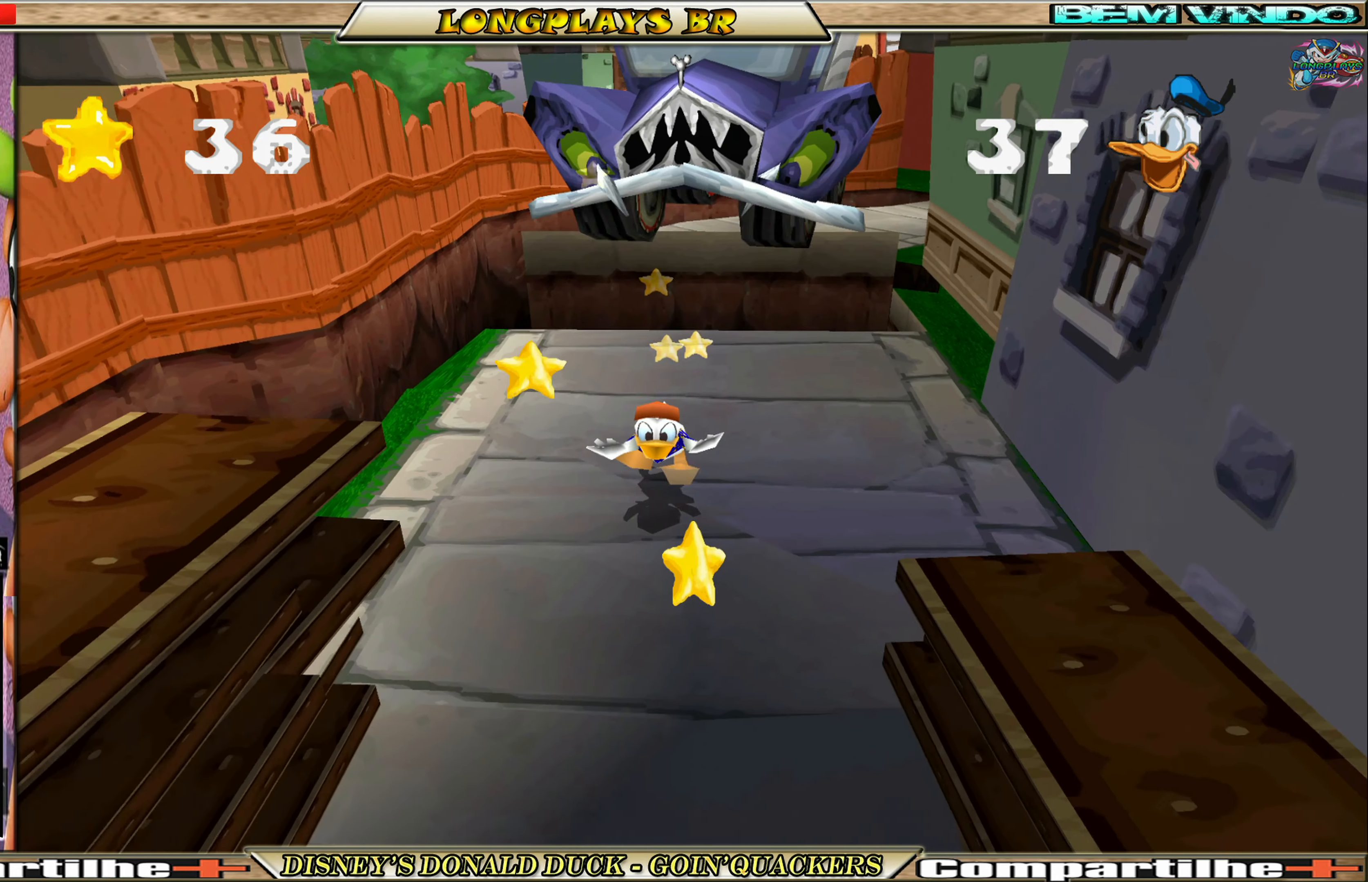
{"buttons": ["DPAD_DOWN"], "left_stick": "center", "events": []}
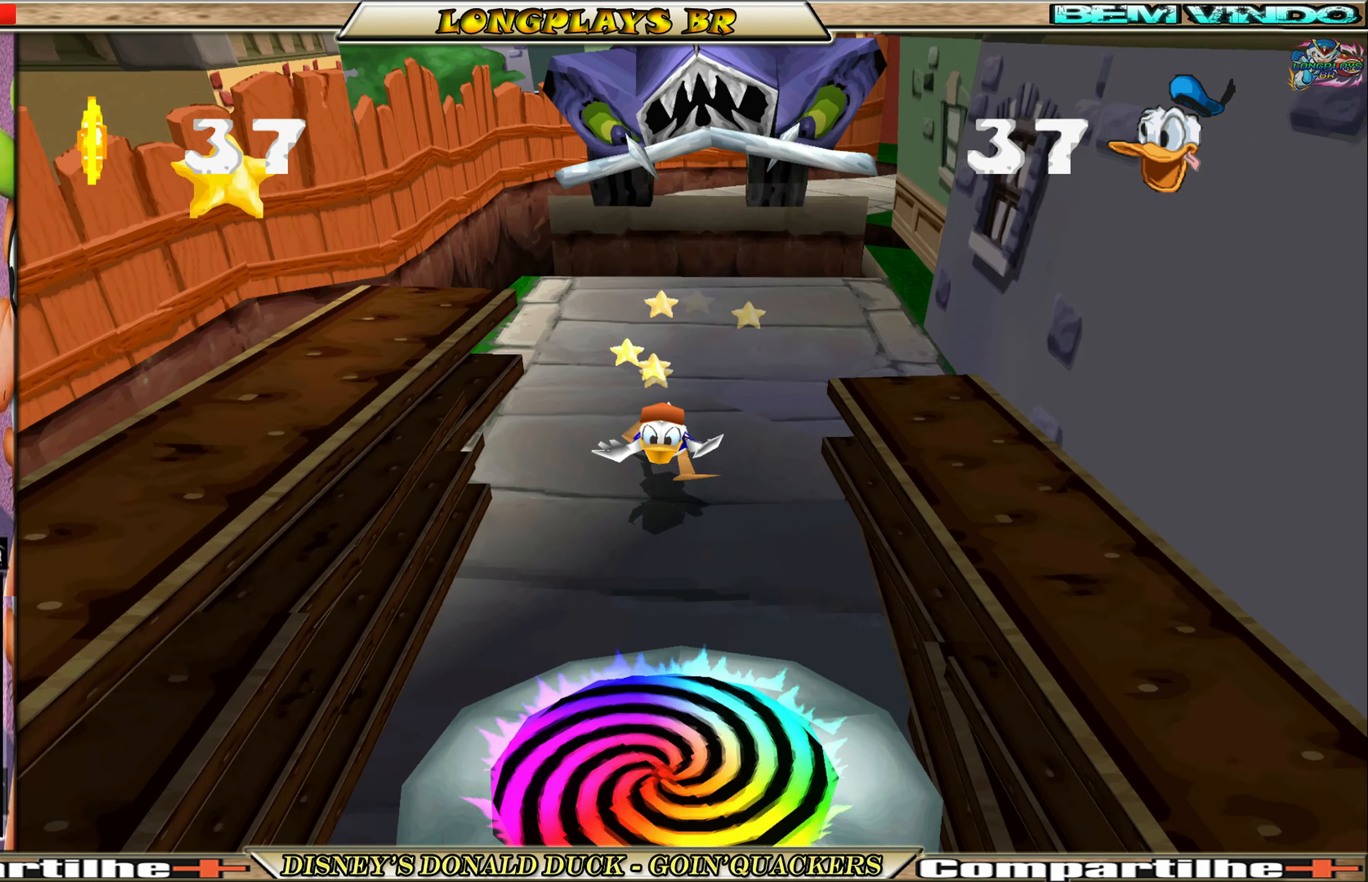
{"buttons": ["DPAD_DOWN"], "left_stick": "center", "events": []}
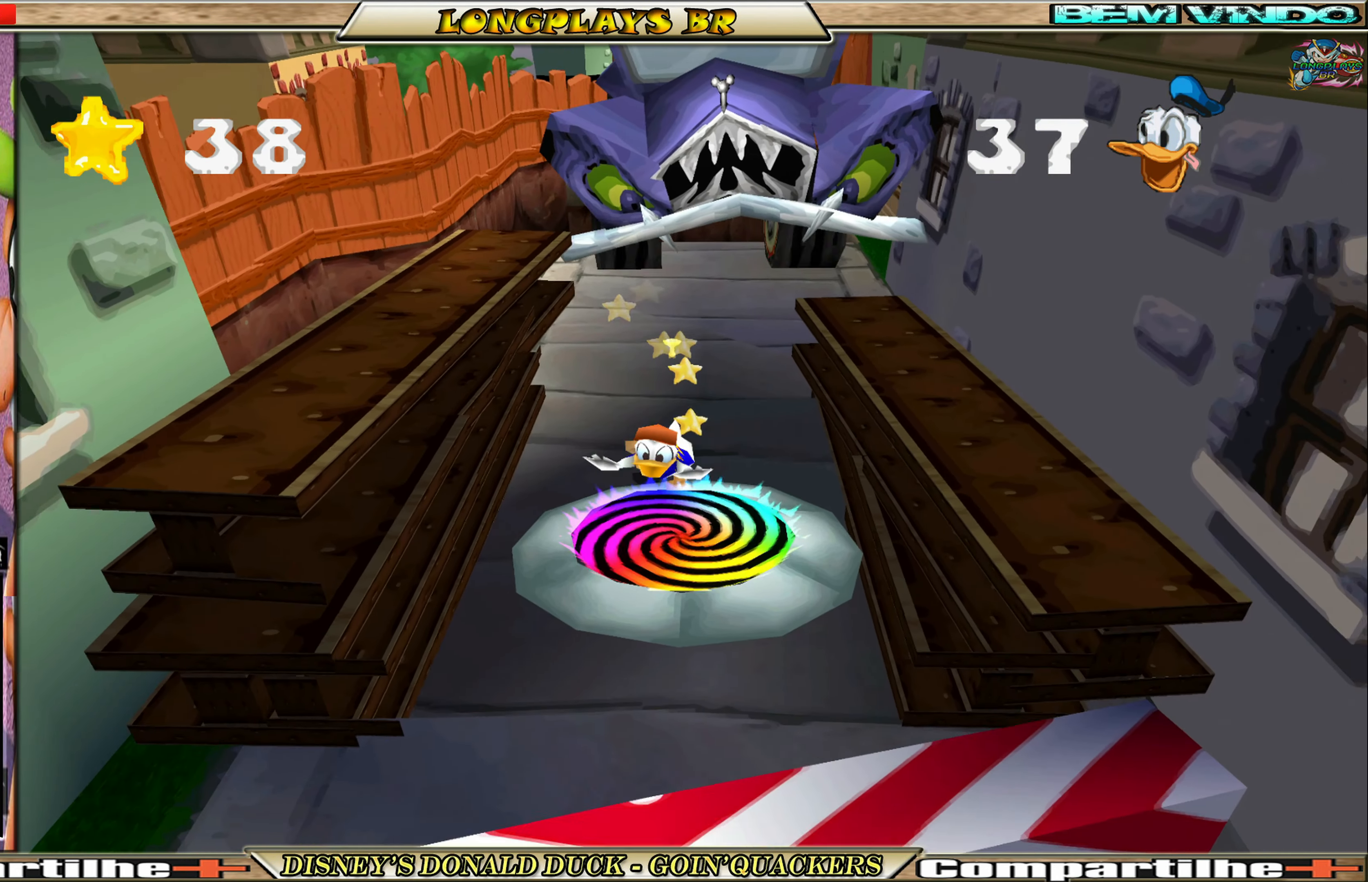
{"buttons": [], "left_stick": "center", "events": [[333, "DPAD_DOWN", "up"]]}